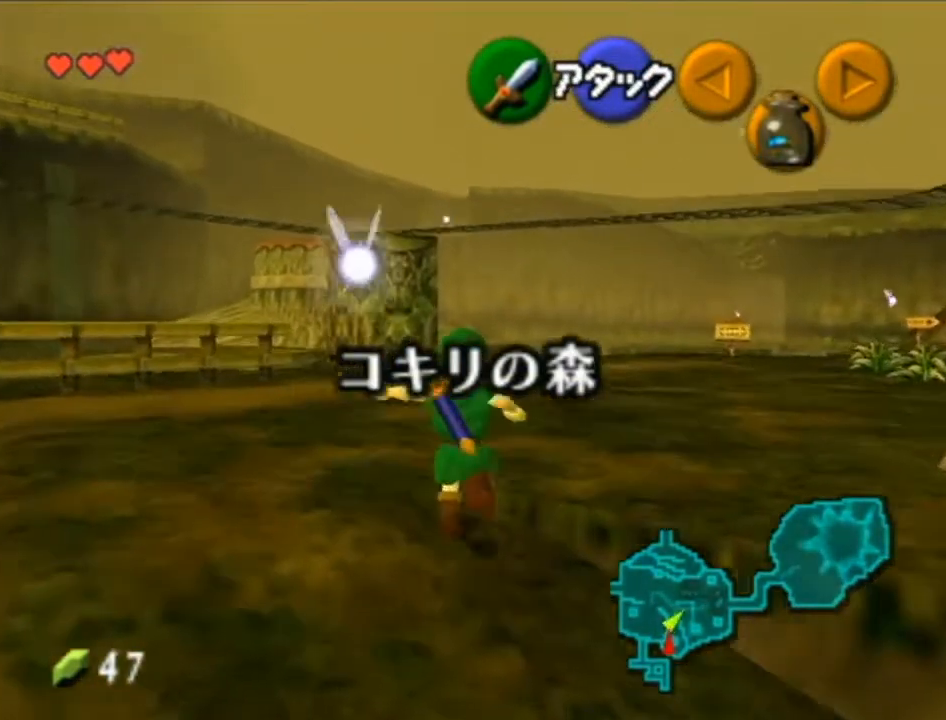
Gameplay with a controller (Nintendo layout); each line is a JSON object with the inputs held at the frame after it. "events" lists button and stick changes between this image and that frame as [ms after this image, input, new state], when the widget could be followed in between. Not read: L3 R3.
{"buttons": [], "left_stick": "up", "right_stick": "center", "events": [[100, "A", "up"]]}
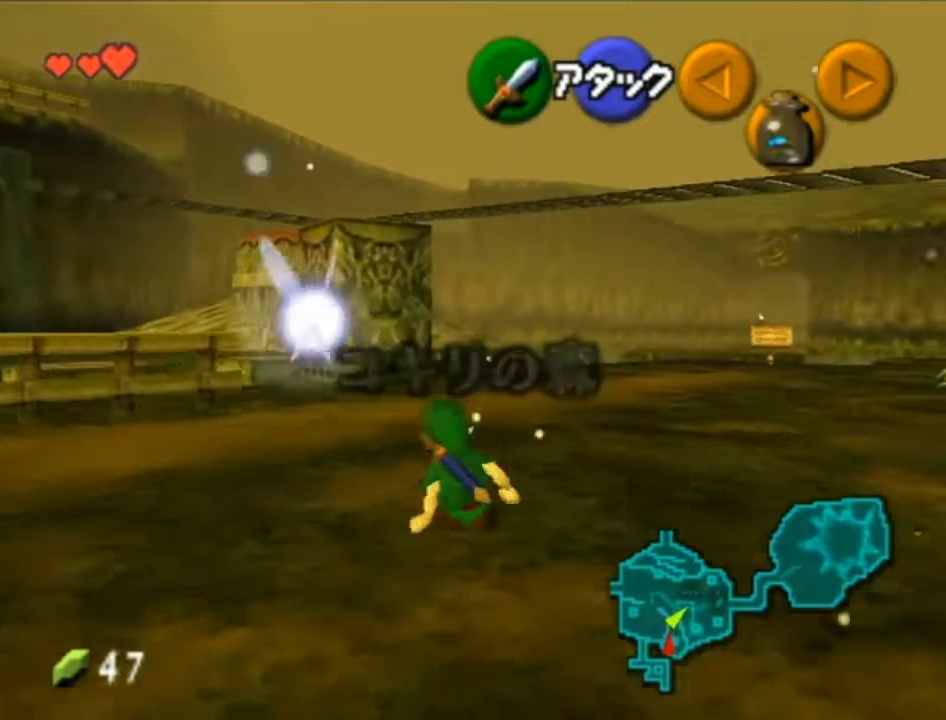
{"buttons": [], "left_stick": "up", "right_stick": "center", "events": [[167, "A", "down"], [317, "A", "up"]]}
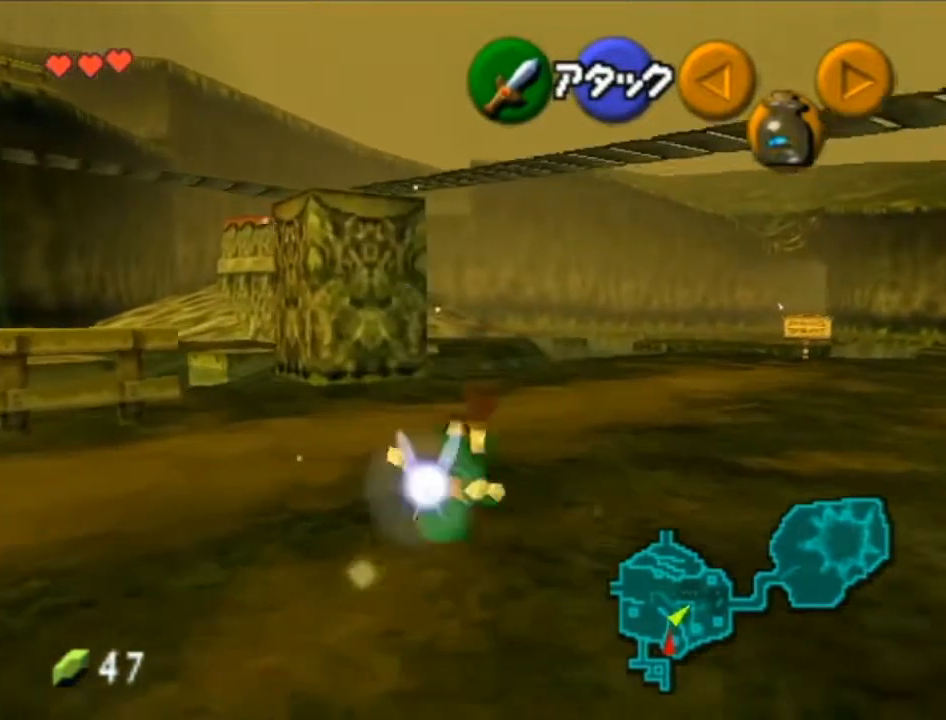
{"buttons": ["A"], "left_stick": "up", "right_stick": "center", "events": [[417, "A", "down"]]}
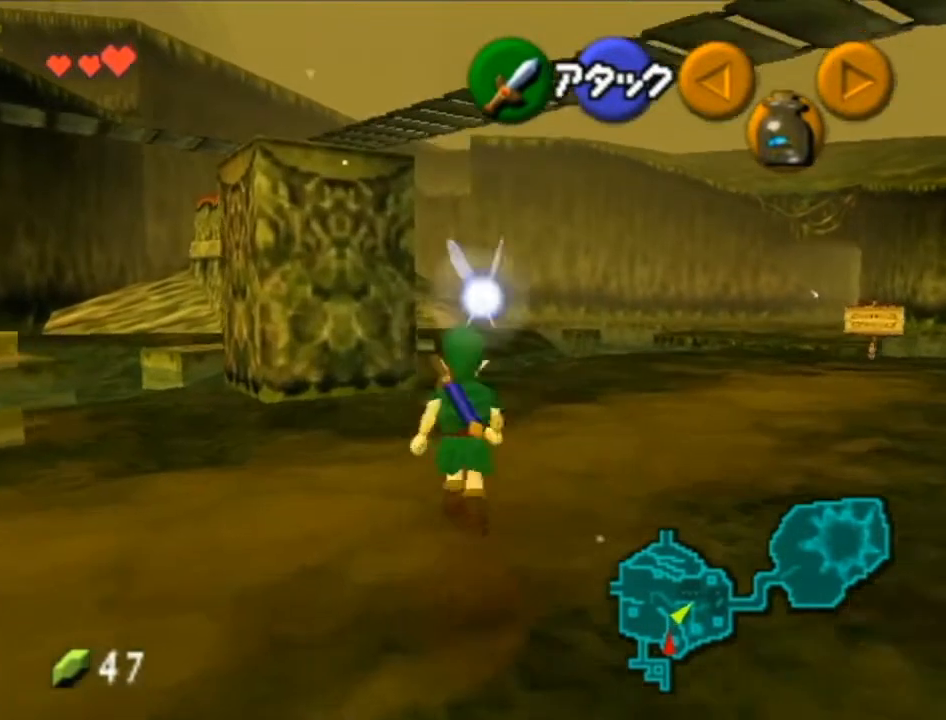
{"buttons": [], "left_stick": "up", "right_stick": "center", "events": [[100, "A", "up"]]}
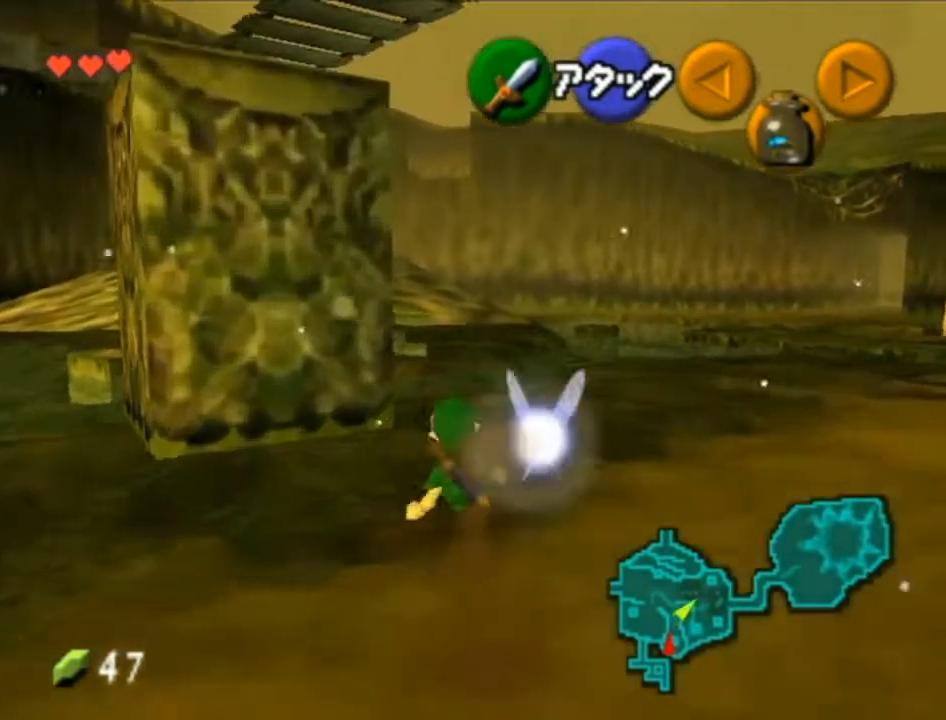
{"buttons": [], "left_stick": "up", "right_stick": "center", "events": [[200, "A", "down"], [450, "A", "up"]]}
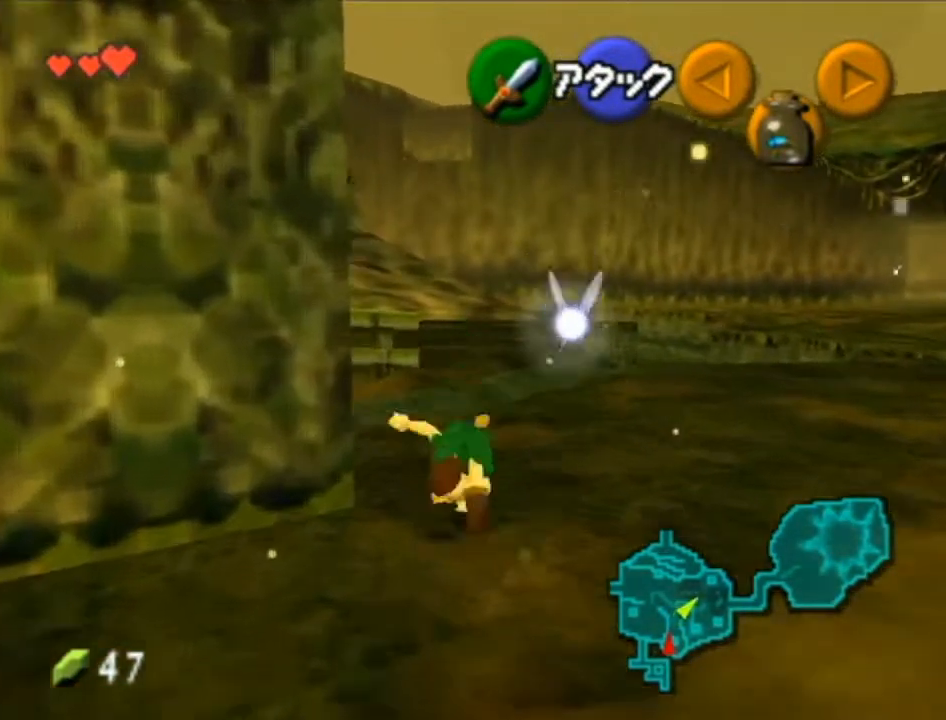
{"buttons": ["A"], "left_stick": "up", "right_stick": "center", "events": [[500, "A", "down"]]}
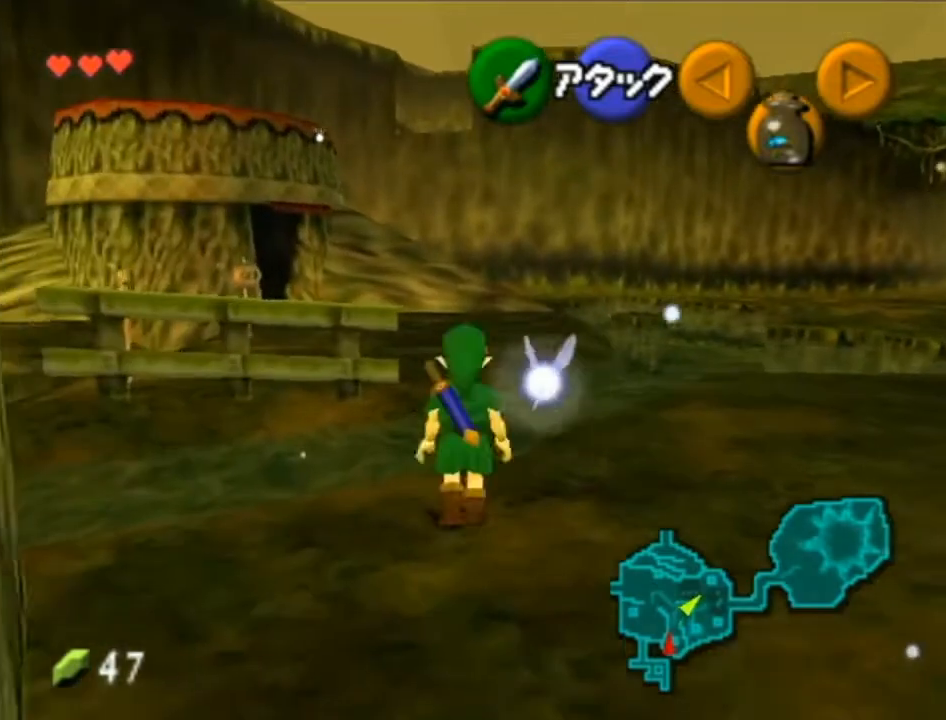
{"buttons": [], "left_stick": "up", "right_stick": "center", "events": [[317, "A", "up"]]}
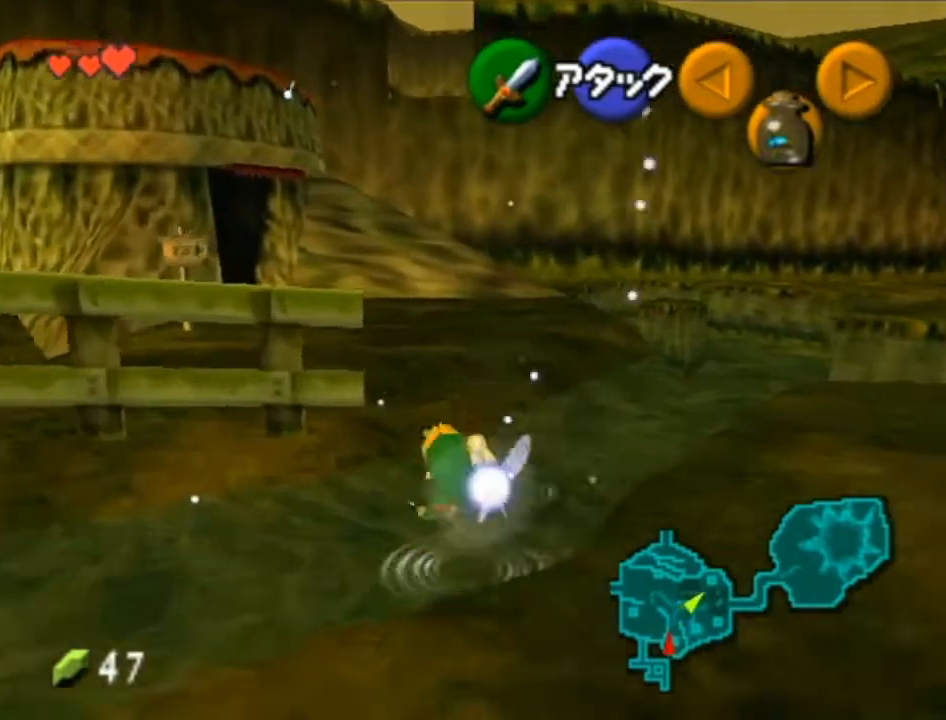
{"buttons": ["L1"], "left_stick": "up", "right_stick": "center", "events": [[217, "A", "down"], [283, "L1", "down"], [383, "A", "up"]]}
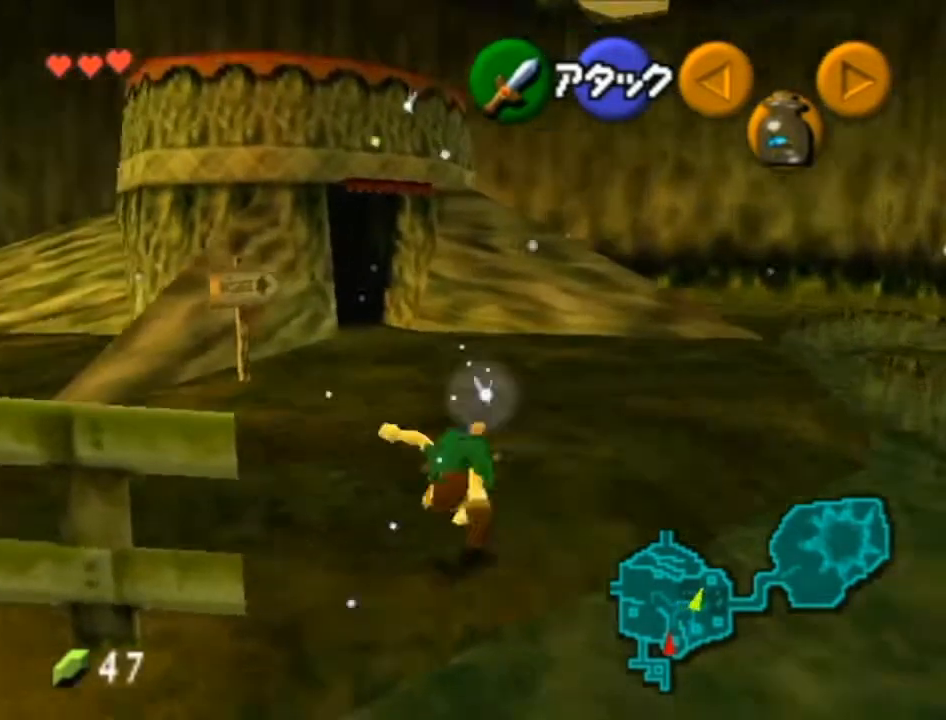
{"buttons": ["L1"], "left_stick": "up", "right_stick": "center", "events": [[383, "B", "down"], [450, "B", "up"]]}
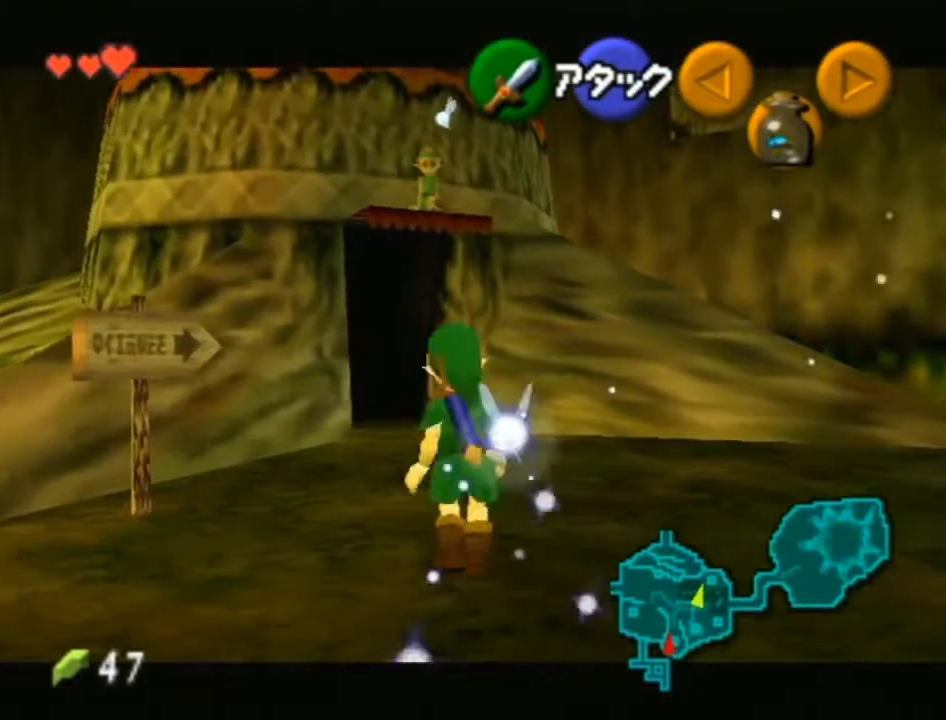
{"buttons": ["A", "L1"], "left_stick": "up", "right_stick": "center", "events": [[33, "A", "down"], [167, "A", "up"], [200, "A", "down"], [283, "A", "up"], [350, "A", "down"], [417, "A", "up"], [483, "A", "down"]]}
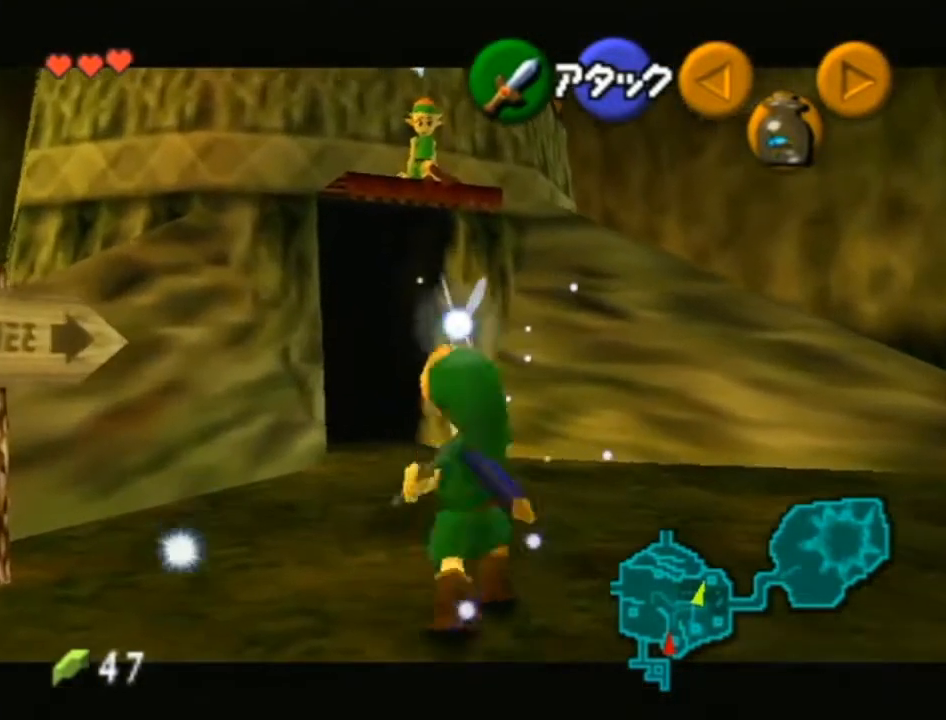
{"buttons": ["A", "B"], "left_stick": "up", "right_stick": "center", "events": [[67, "A", "up"], [133, "A", "down"], [200, "A", "up"], [317, "L1", "up"], [500, "A", "down"], [500, "B", "down"]]}
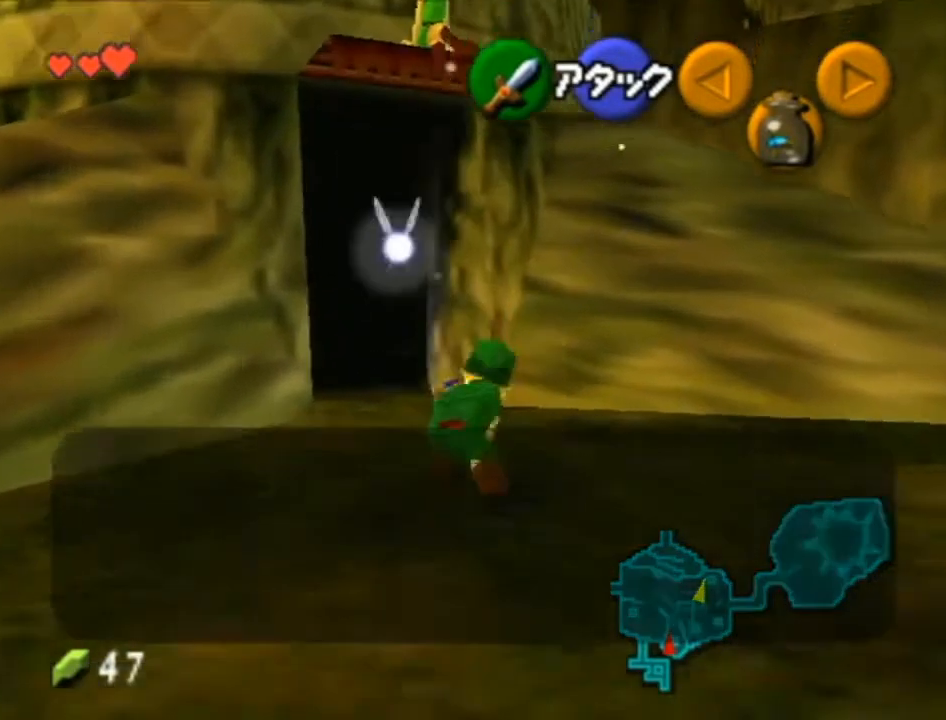
{"buttons": ["A"], "left_stick": "up", "right_stick": "center", "events": [[100, "B", "up"], [133, "A", "up"], [200, "A", "down"], [200, "B", "down"], [283, "B", "up"], [317, "A", "up"], [350, "A", "down"], [383, "B", "down"], [483, "A", "up"], [483, "B", "up"], [500, "A", "down"]]}
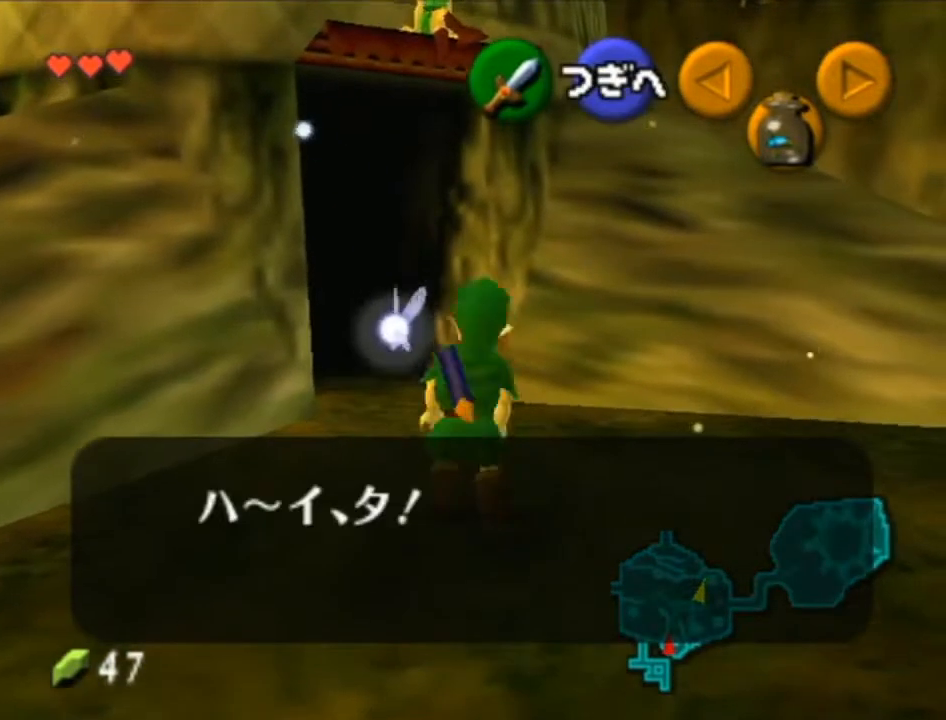
{"buttons": ["A"], "left_stick": "up", "right_stick": "center", "events": [[67, "B", "down"], [133, "B", "up"], [283, "B", "down"], [317, "B", "up"], [417, "B", "down"], [467, "B", "up"]]}
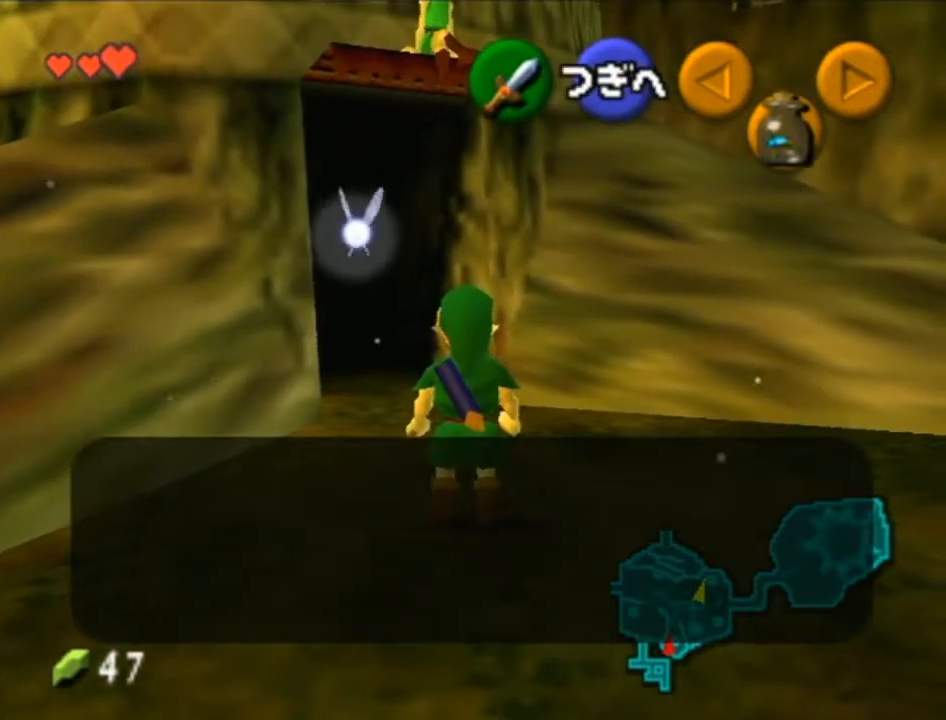
{"buttons": [], "left_stick": "up", "right_stick": "center", "events": [[33, "B", "down"], [133, "B", "up"], [167, "A", "up"], [383, "A", "down"], [483, "A", "up"]]}
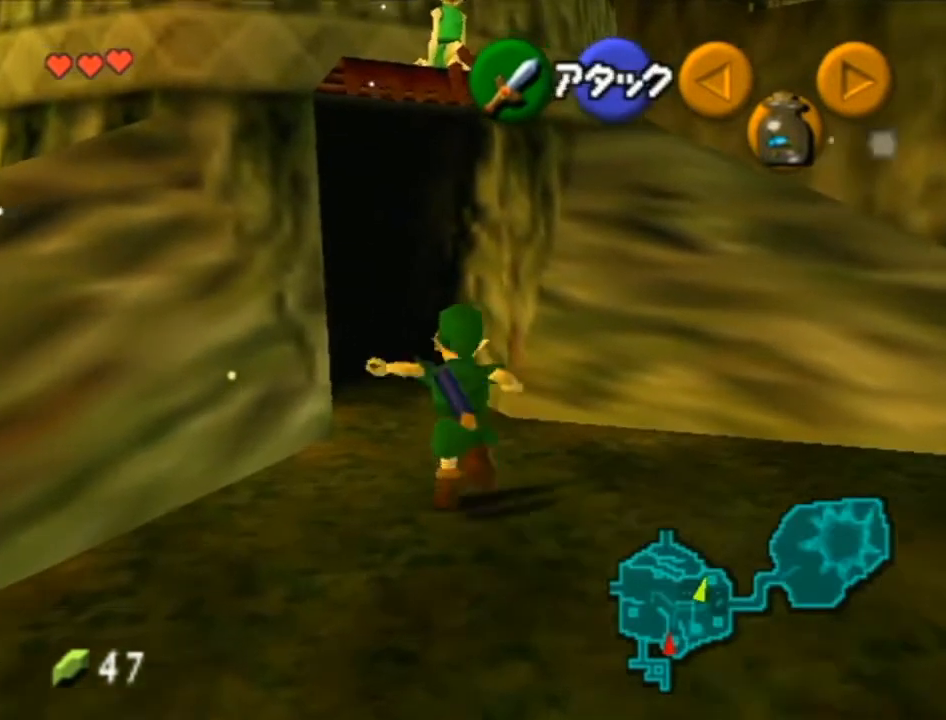
{"buttons": [], "left_stick": "up", "right_stick": "center", "events": [[33, "A", "down"], [167, "A", "up"]]}
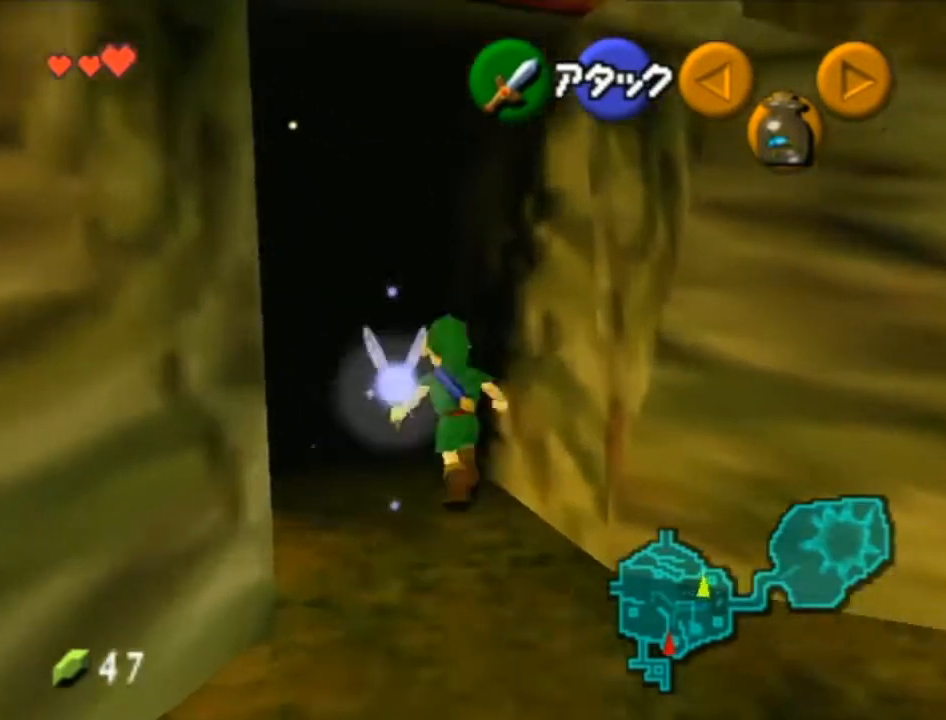
{"buttons": [], "left_stick": "up", "right_stick": "center", "events": []}
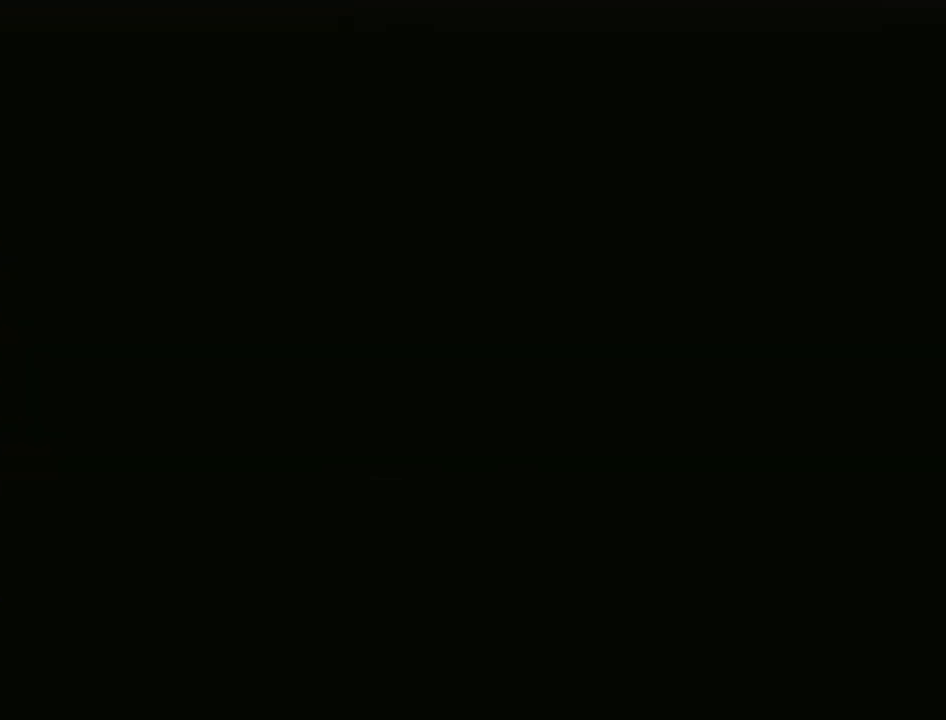
{"buttons": [], "left_stick": "center", "right_stick": "center", "events": [[100, "left_stick", "center"]]}
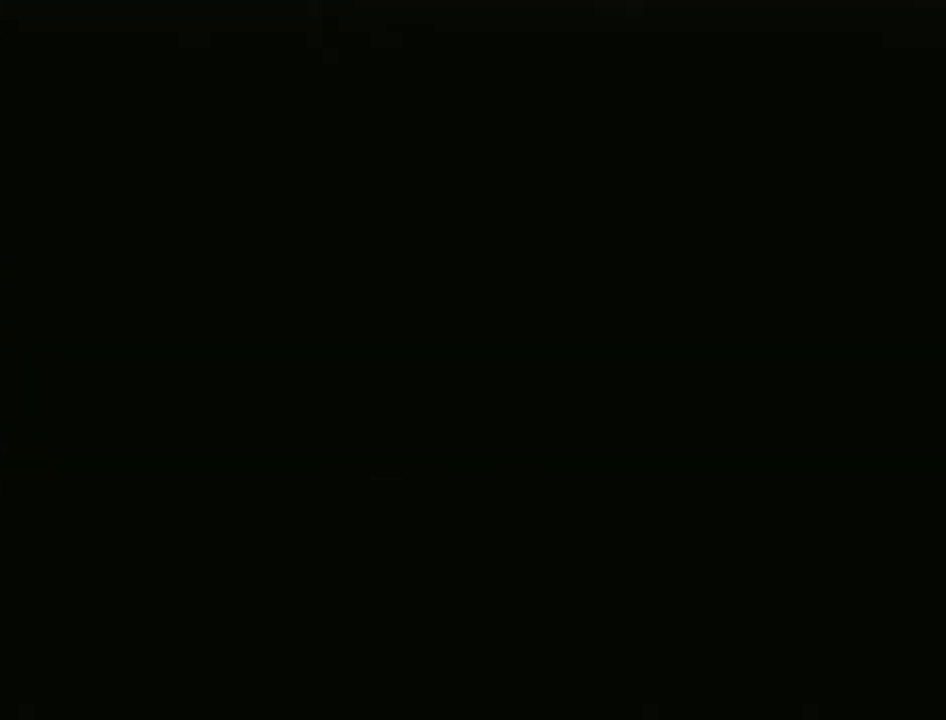
{"buttons": [], "left_stick": "up-right", "right_stick": "center", "events": [[350, "left_stick", "up-right"]]}
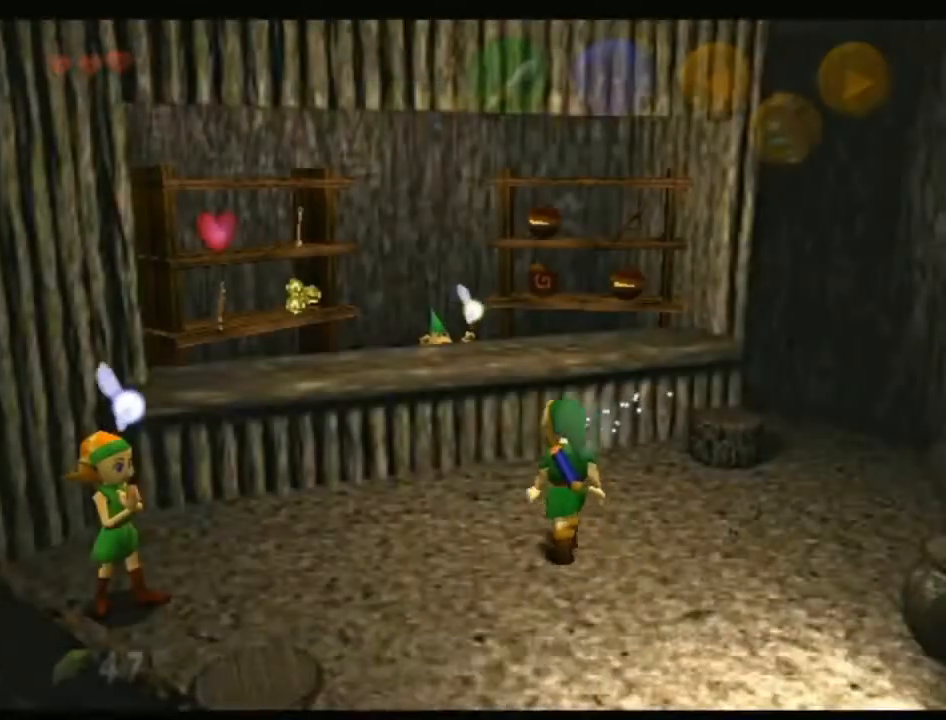
{"buttons": [], "left_stick": "up-right", "right_stick": "center", "events": []}
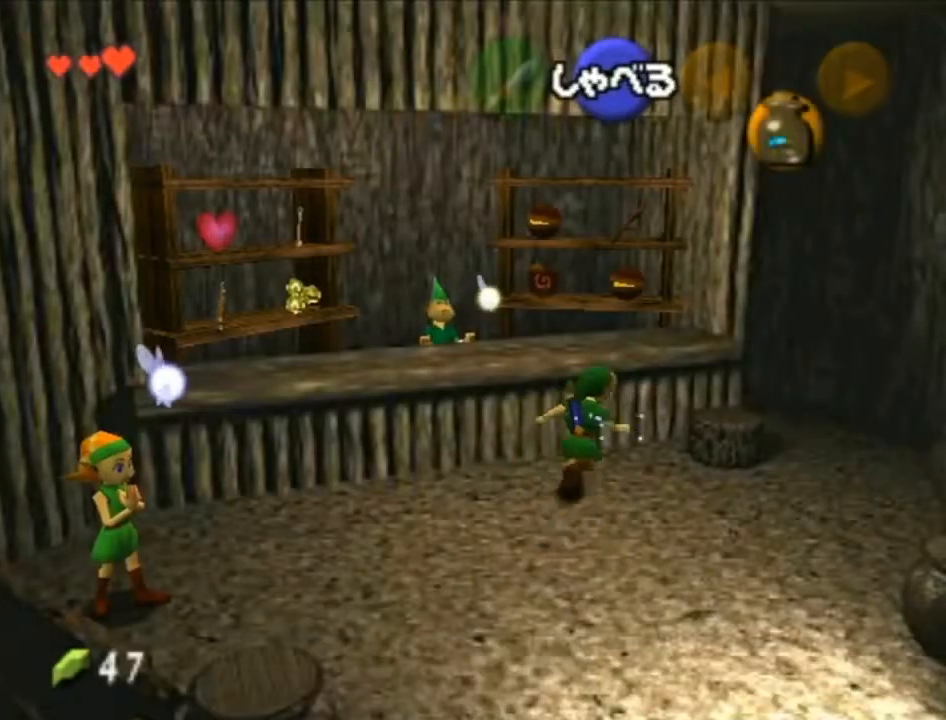
{"buttons": [], "left_stick": "center", "right_stick": "center", "events": [[200, "left_stick", "center"], [283, "left_stick", "left"], [383, "A", "down"], [433, "left_stick", "center"], [483, "A", "up"]]}
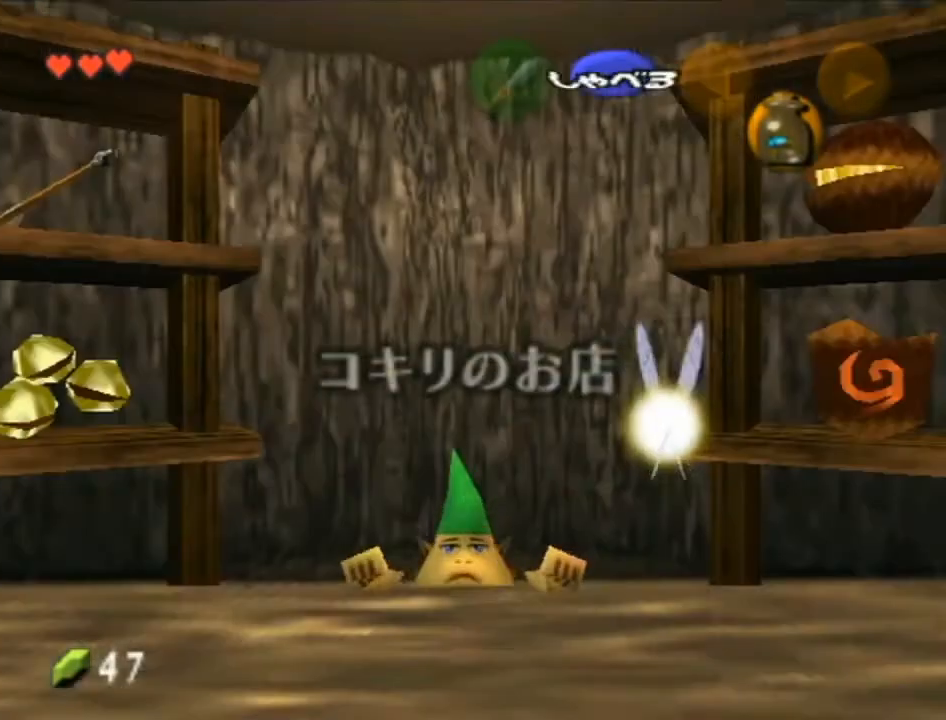
{"buttons": [], "left_stick": "center", "right_stick": "center", "events": []}
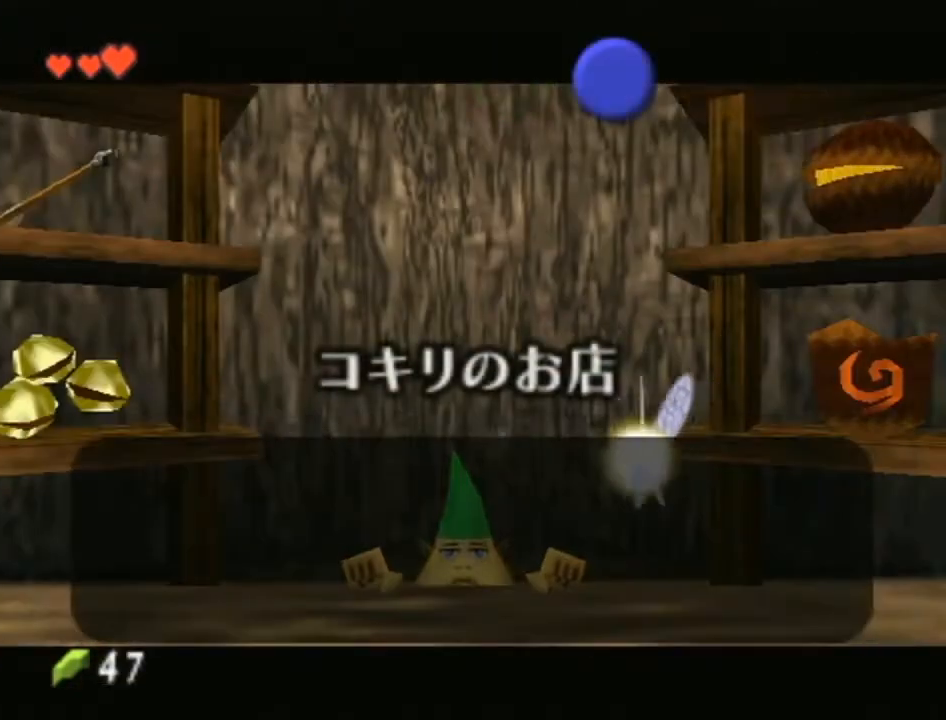
{"buttons": [], "left_stick": "right", "right_stick": "center", "events": [[67, "A", "down"], [233, "A", "up"], [233, "left_stick", "right"], [383, "left_stick", "center"], [450, "left_stick", "right"]]}
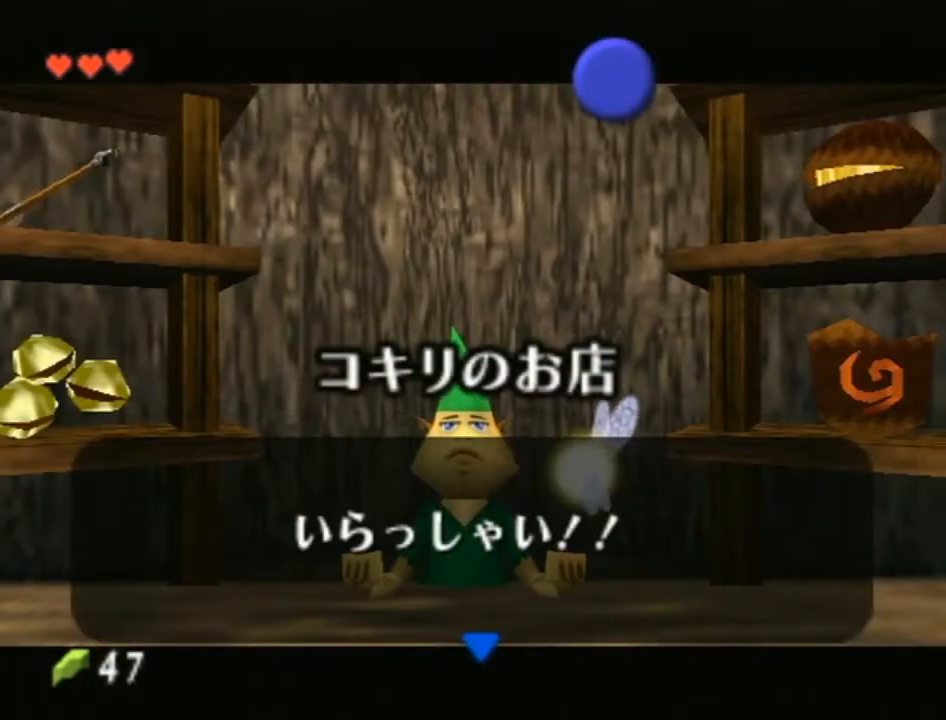
{"buttons": [], "left_stick": "right", "right_stick": "center", "events": [[100, "A", "down"], [133, "left_stick", "center"], [200, "A", "up"], [283, "left_stick", "right"]]}
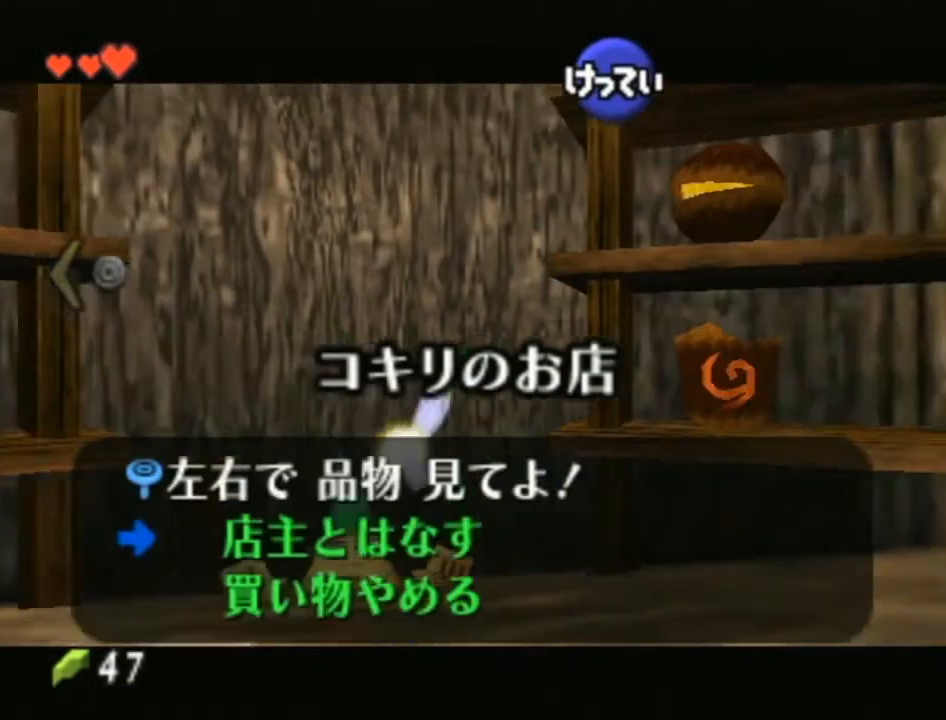
{"buttons": [], "left_stick": "center", "right_stick": "center", "events": [[17, "left_stick", "center"], [200, "A", "down"], [283, "A", "up"], [383, "A", "down"], [483, "A", "up"]]}
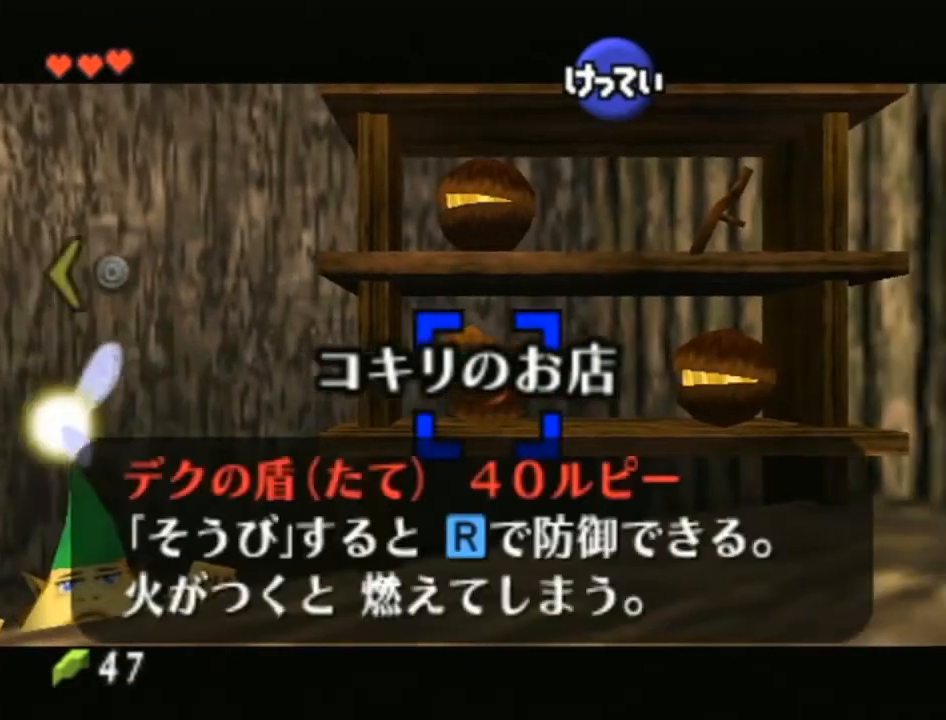
{"buttons": [], "left_stick": "center", "right_stick": "center", "events": [[33, "A", "down"], [133, "A", "up"], [217, "A", "down"], [317, "A", "up"], [383, "A", "down"], [500, "A", "up"]]}
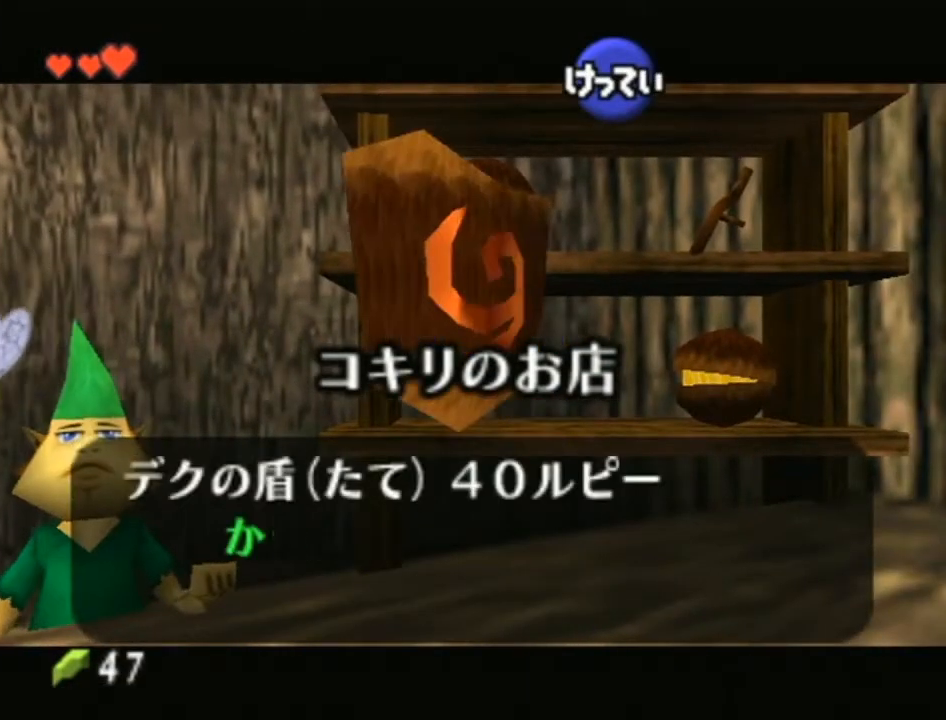
{"buttons": [], "left_stick": "center", "right_stick": "center", "events": [[67, "A", "down"], [167, "A", "up"], [250, "A", "down"], [350, "A", "up"], [417, "A", "down"], [500, "A", "up"]]}
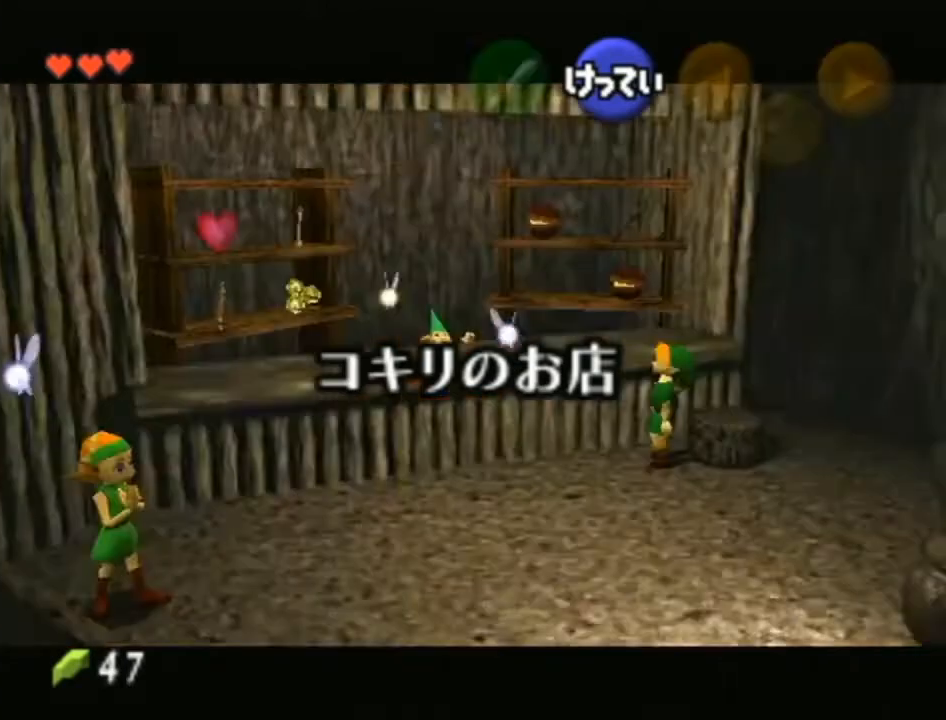
{"buttons": [], "left_stick": "down", "right_stick": "center", "events": [[67, "A", "down"], [167, "A", "up"], [200, "left_stick", "down"]]}
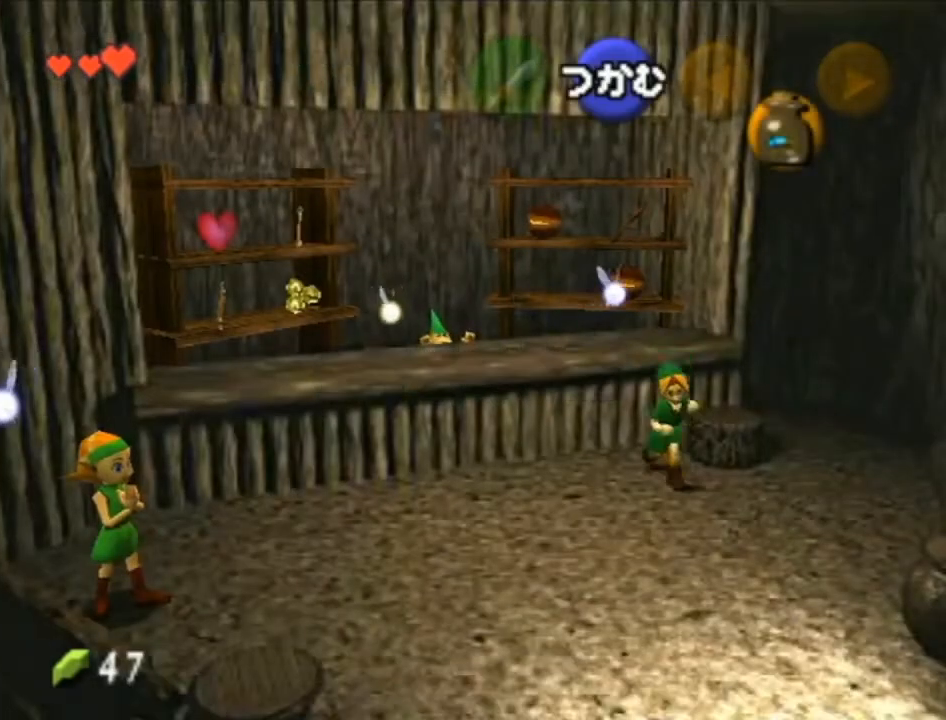
{"buttons": [], "left_stick": "down", "right_stick": "center", "events": []}
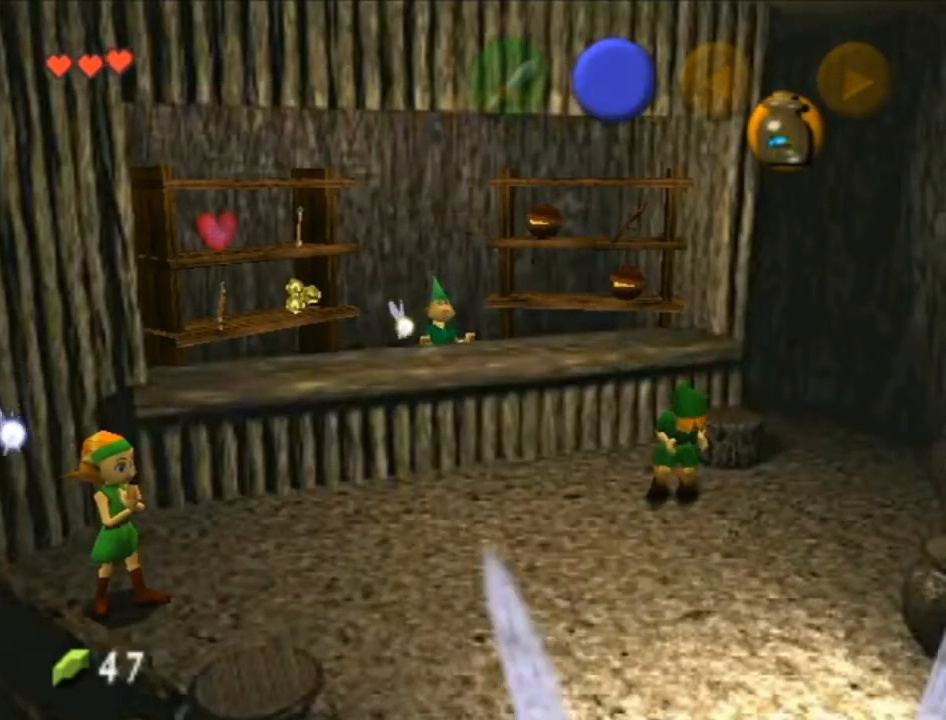
{"buttons": ["A", "B"], "left_stick": "down", "right_stick": "center", "events": [[217, "A", "down"], [217, "B", "down"], [350, "A", "up"], [350, "B", "up"], [450, "A", "down"], [450, "B", "down"]]}